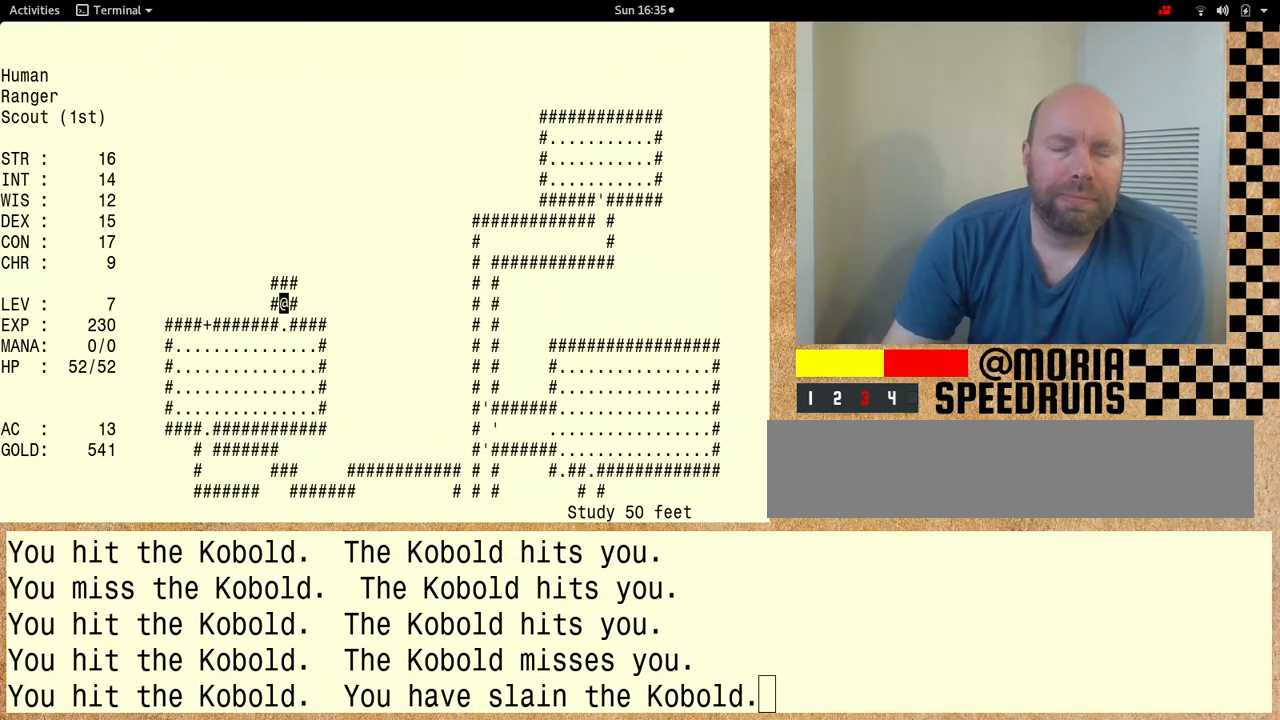
Gameplay with keyboard; each line is a JSON object with the keys held at the frame after it. "events" lists presses ("down") and releases ("up") of "alt", "ctrl" and "shift" between this image and that frame as [ms after this image, input, new state], when the widget could be followed in between. No other keys are recorded. Mouse input is not recorded. Not read: other_keys.
{"keys": ["shift"], "events": [[367, "shift", "down"]]}
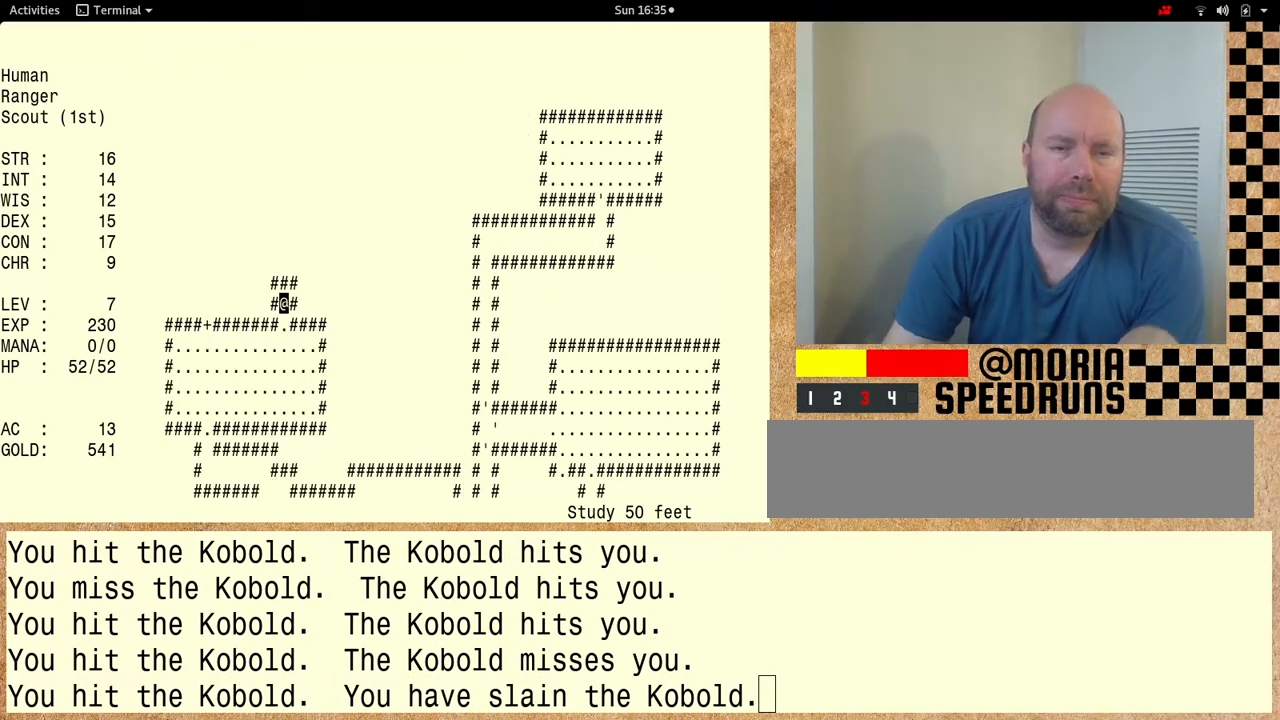
{"keys": ["shift"], "events": []}
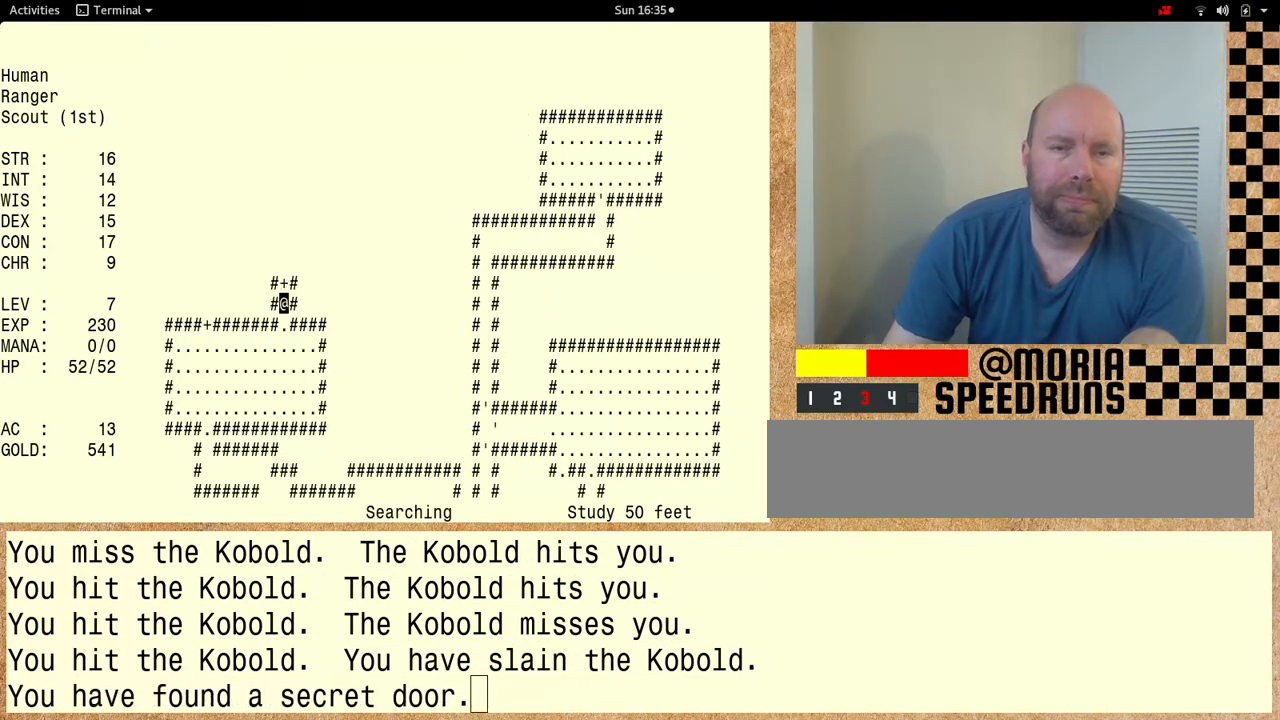
{"keys": ["shift"], "events": []}
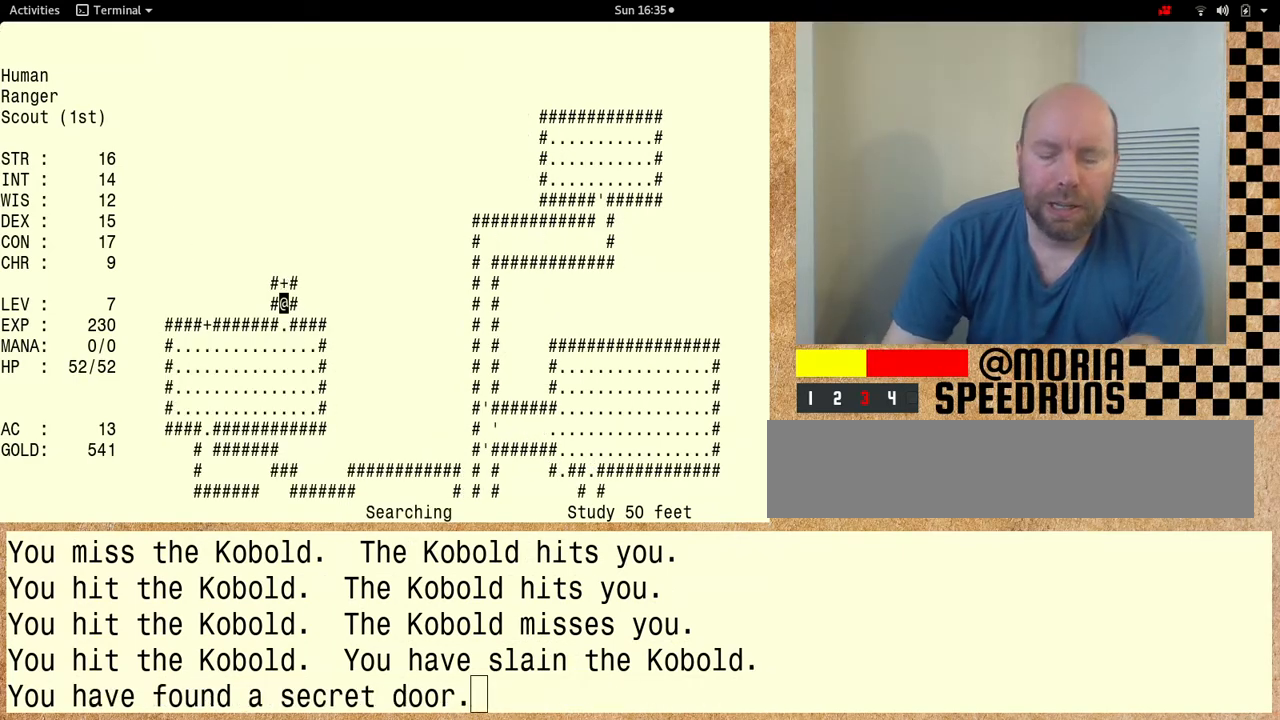
{"keys": ["shift"], "events": []}
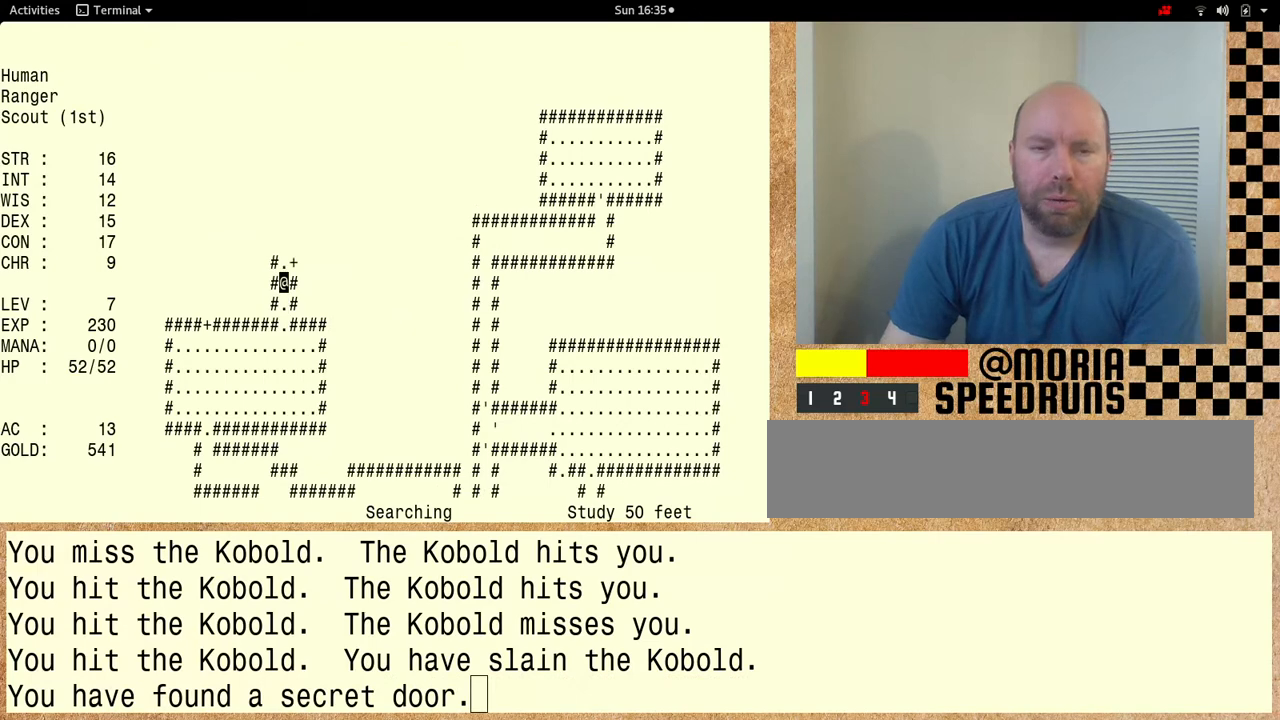
{"keys": ["shift"], "events": []}
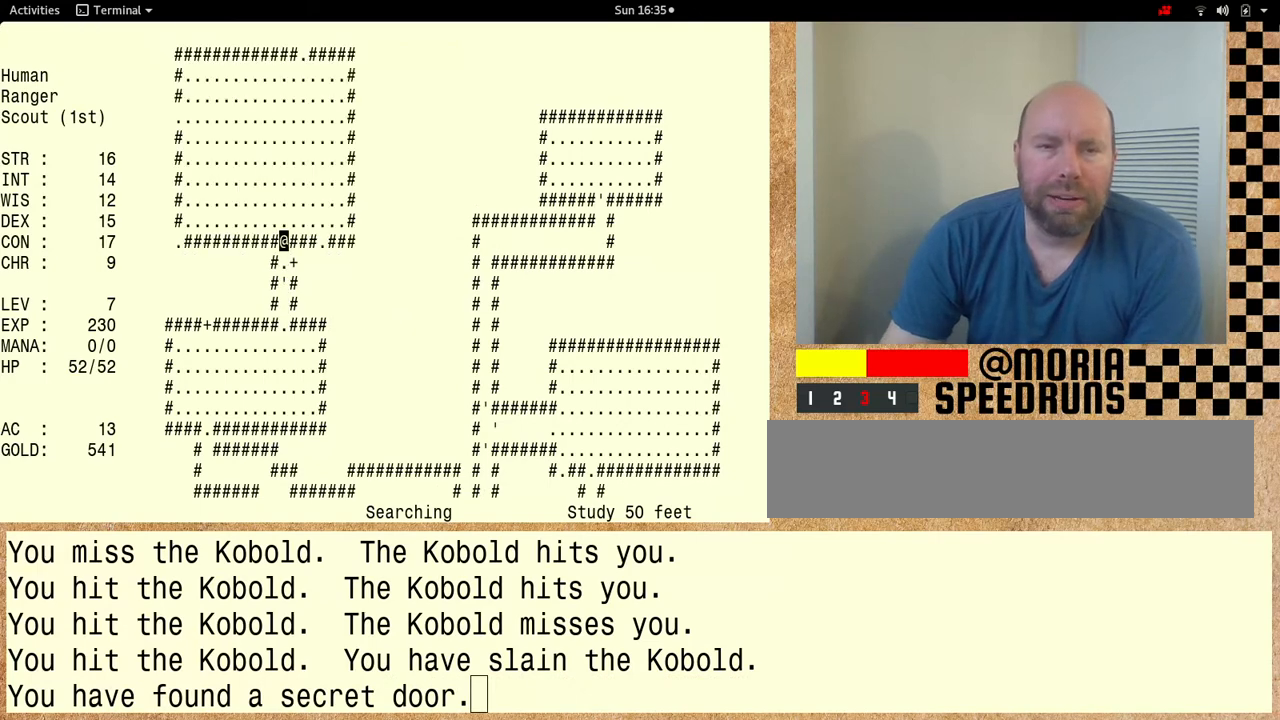
{"keys": ["shift"], "events": []}
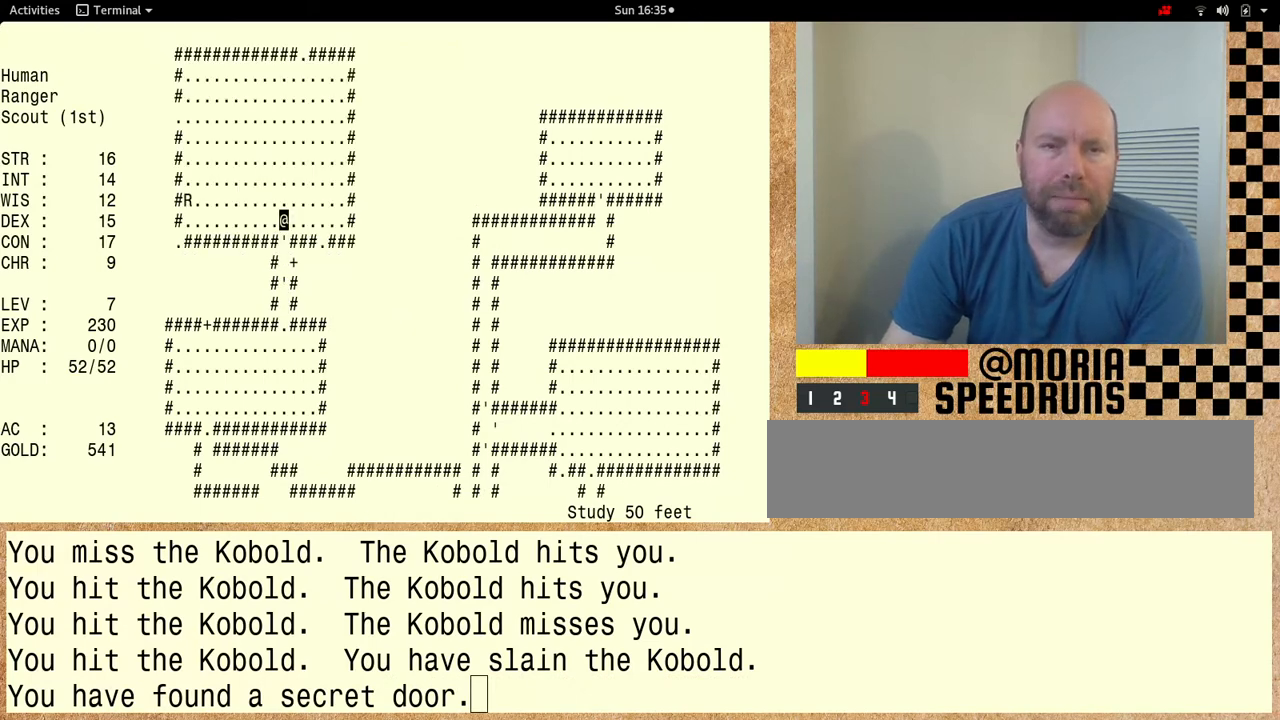
{"keys": ["shift"], "events": []}
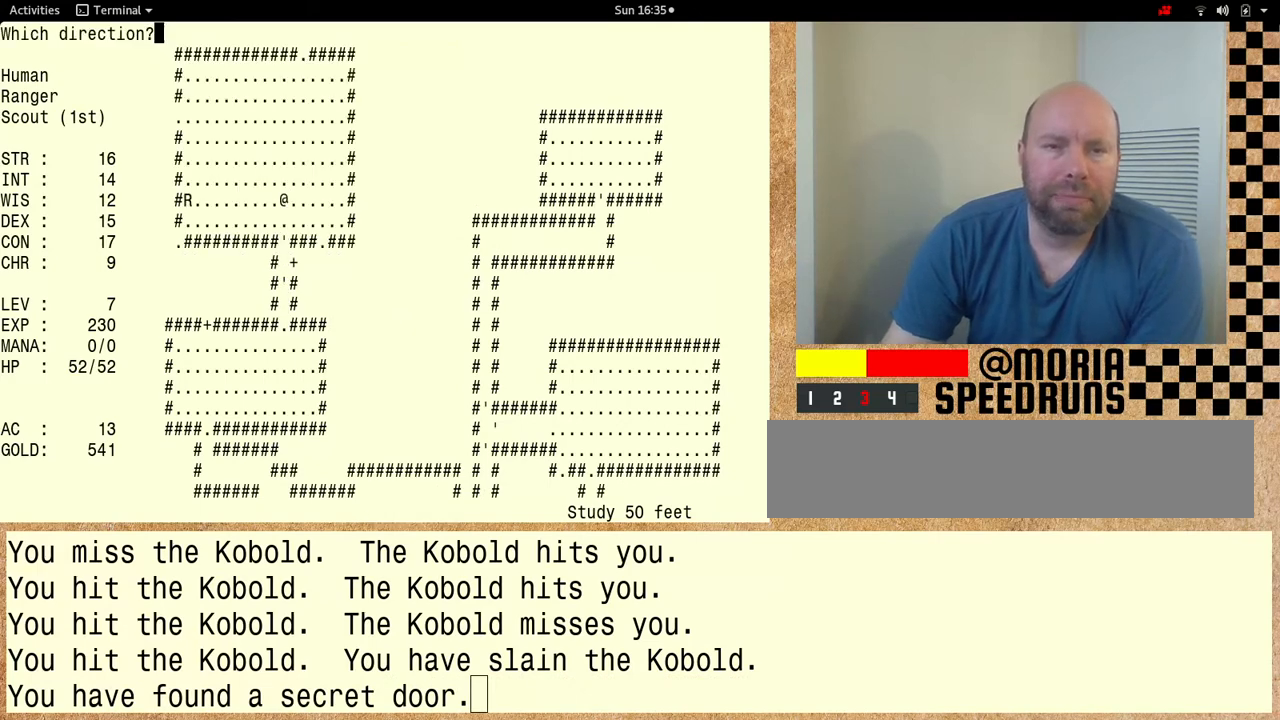
{"keys": ["shift"], "events": []}
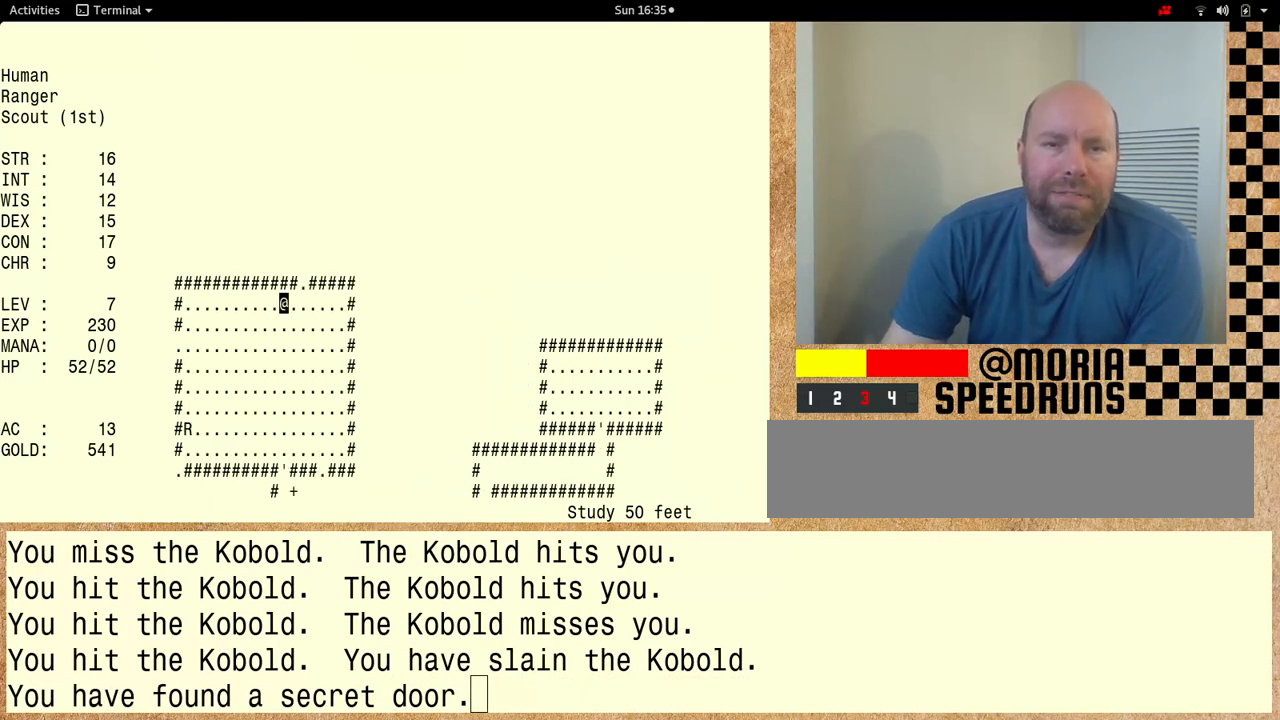
{"keys": ["shift"], "events": []}
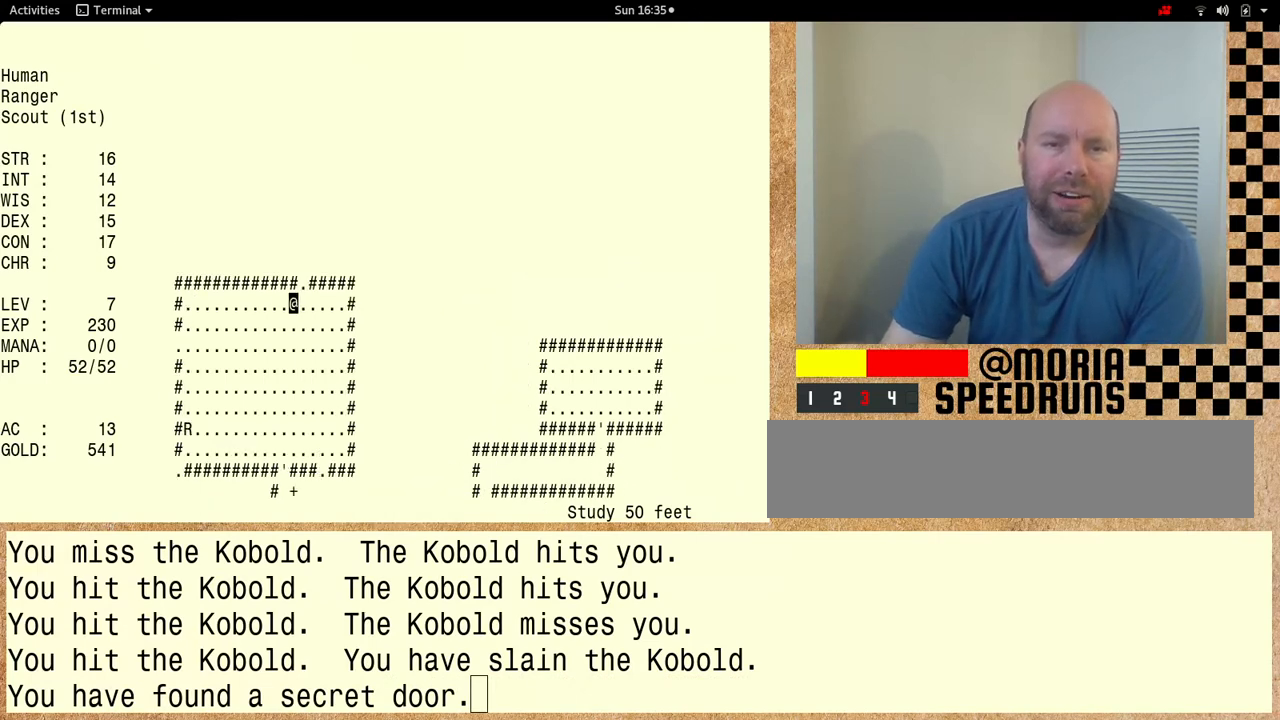
{"keys": ["shift"], "events": []}
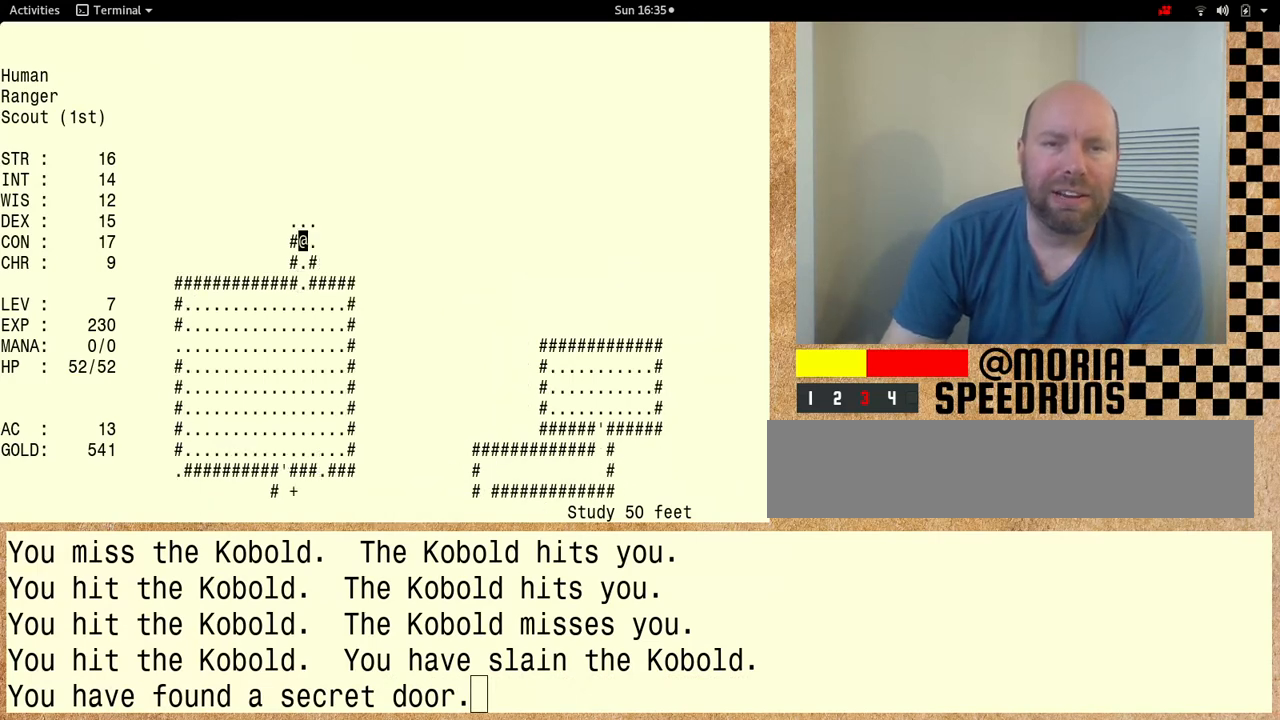
{"keys": ["shift"], "events": []}
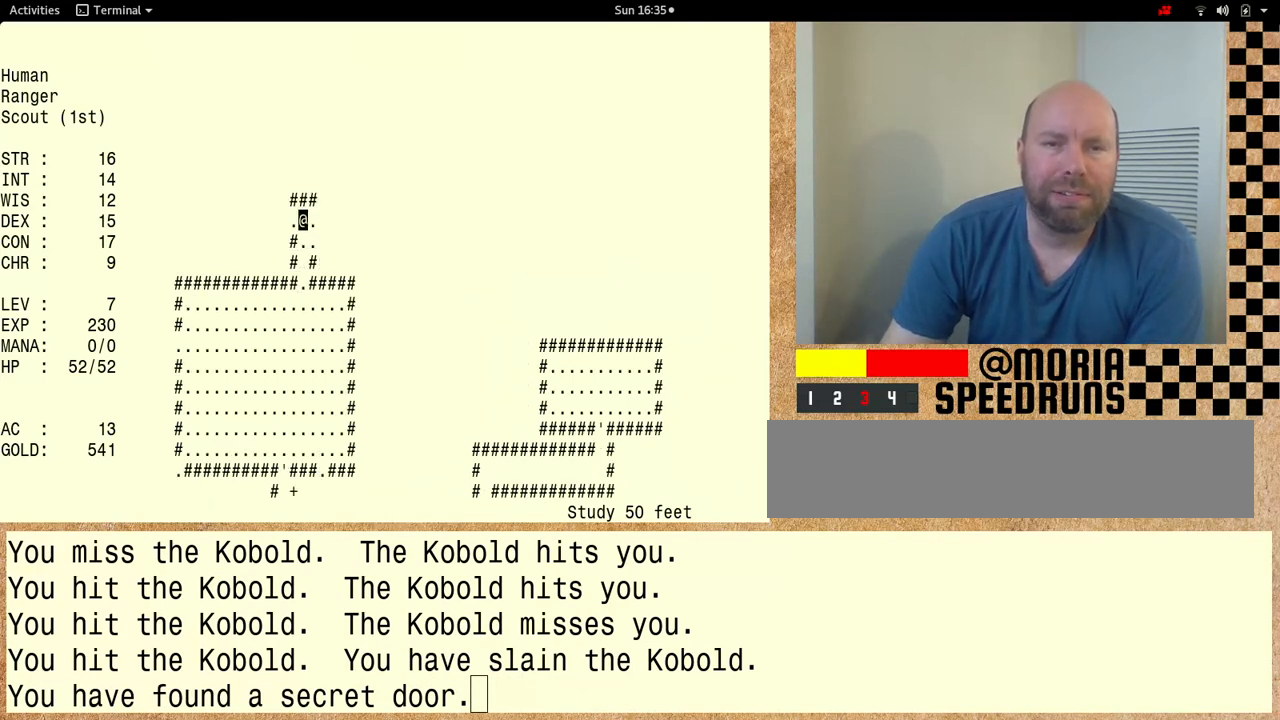
{"keys": ["shift"], "events": []}
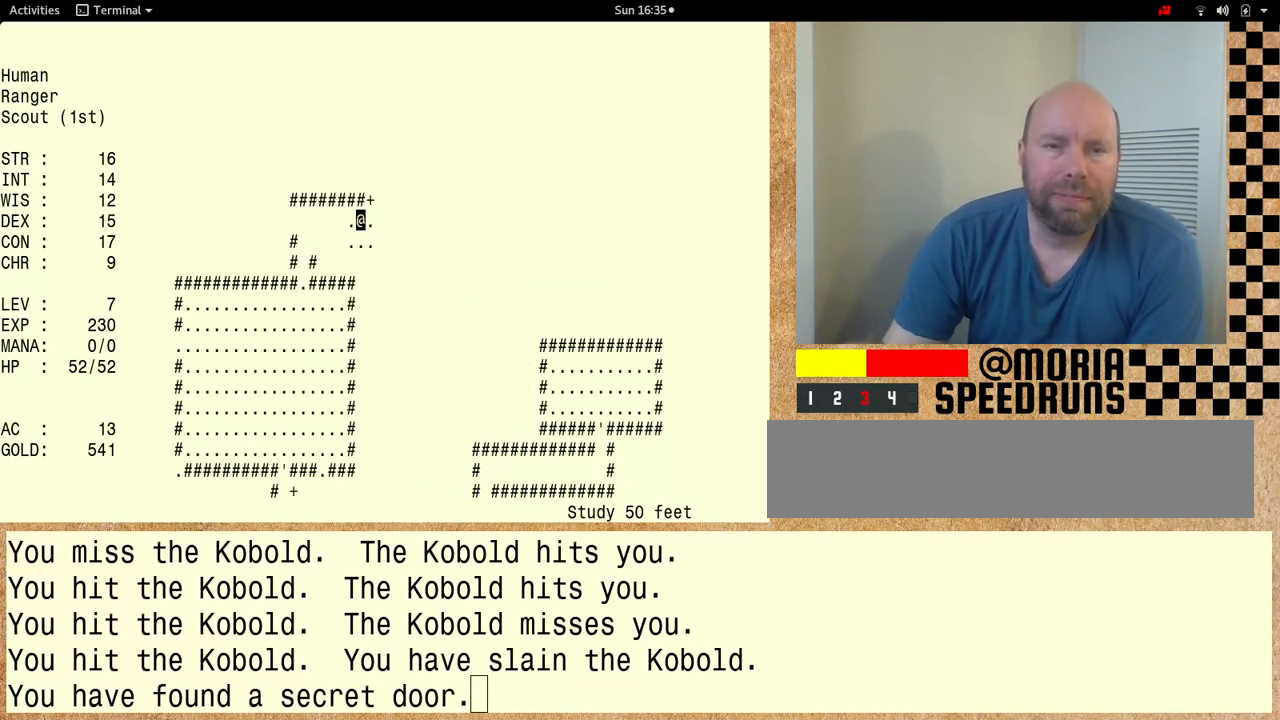
{"keys": ["shift"], "events": []}
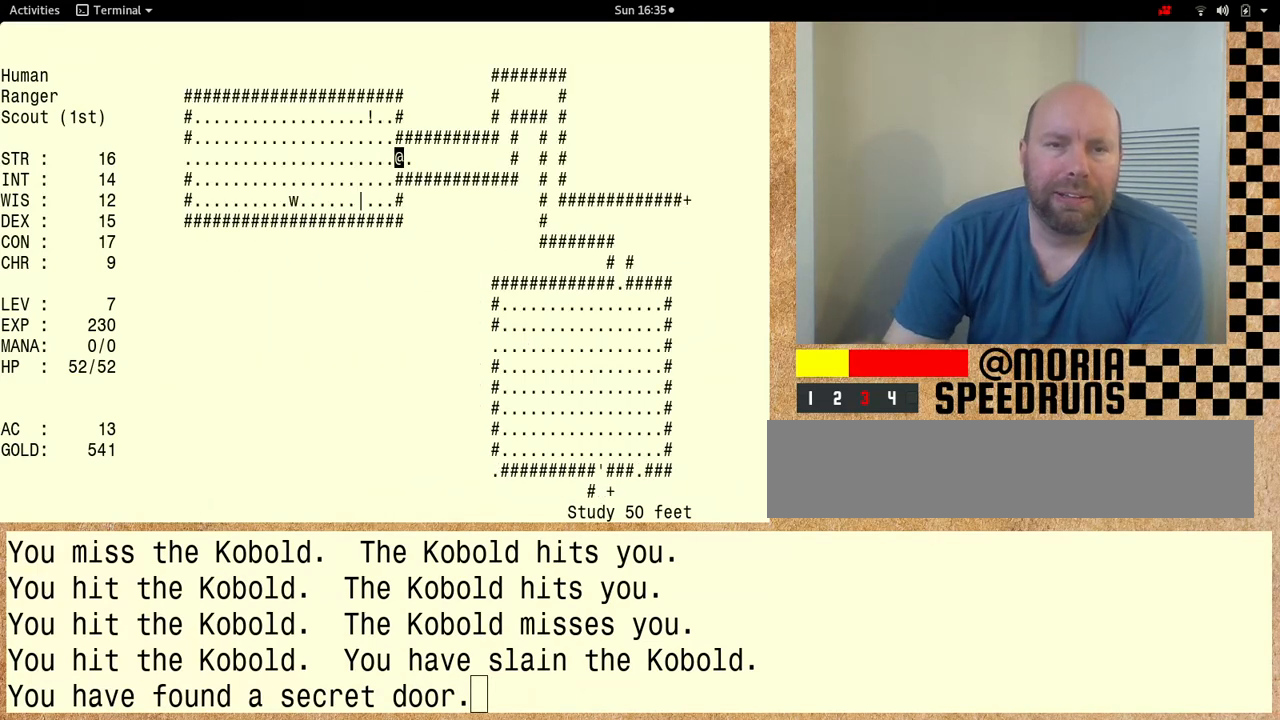
{"keys": [], "events": [[433, "shift", "up"]]}